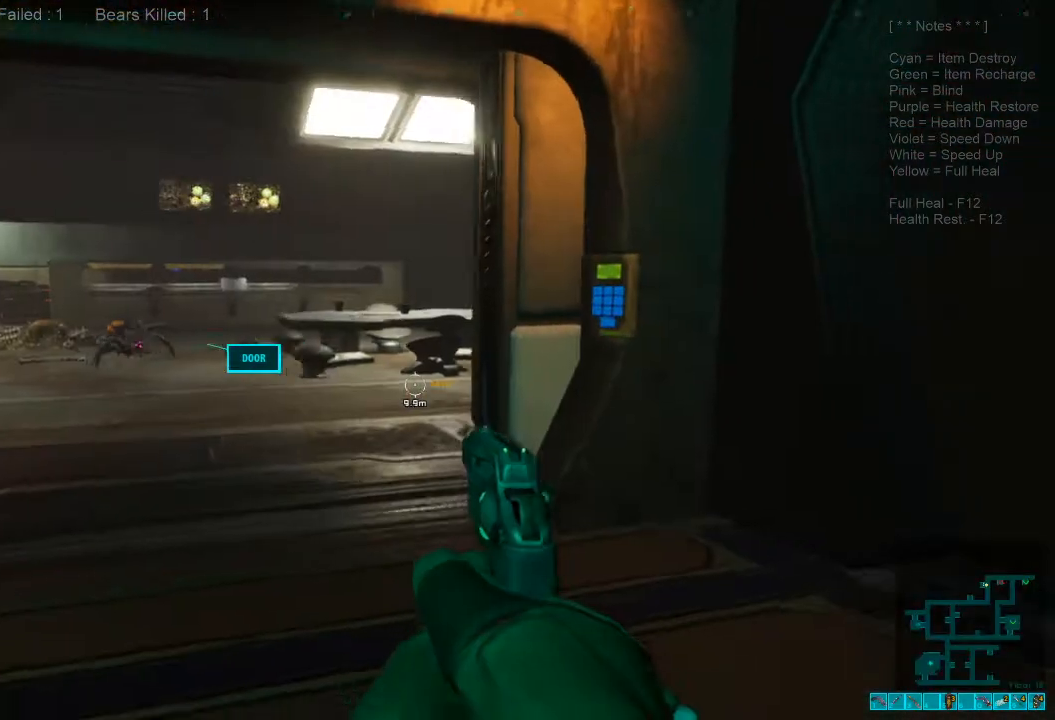
Gameplay with keyboard and mouse; each line is a JSON object with the keys and mouse buttons held at the frame after it. "events" lists presses ("down") and releases ("up") of "1", "2", "3", "4", "a", "alt", "c", "caps_lock", "ctrl", "d", "e", "f", "q", "r", "s", "shift", "space", "super", "tab", "tilde", "v", "w", "x", "z", "mouse_left", "mouse_wheel", "mouse_right", "mouse_mb4" and "mouse_mb5" between this image and that frame as [ms after this image, input, new state], when the widget could be followed in between. "mouse_left", "mouse_wheel", "mouse_right", "mouse_mb4", "mouse_mb5" = the "left", "wheel", "right", "mb4", "mb5" buttons of the "mouse" list. No other keys are recorded. "wheel" means that the mouse wheel is clicked or scrolled. Mouse movement is not recorded.
{"keys": ["d"], "mouse": [], "events": [[200, "space", "down"], [367, "space", "up"]]}
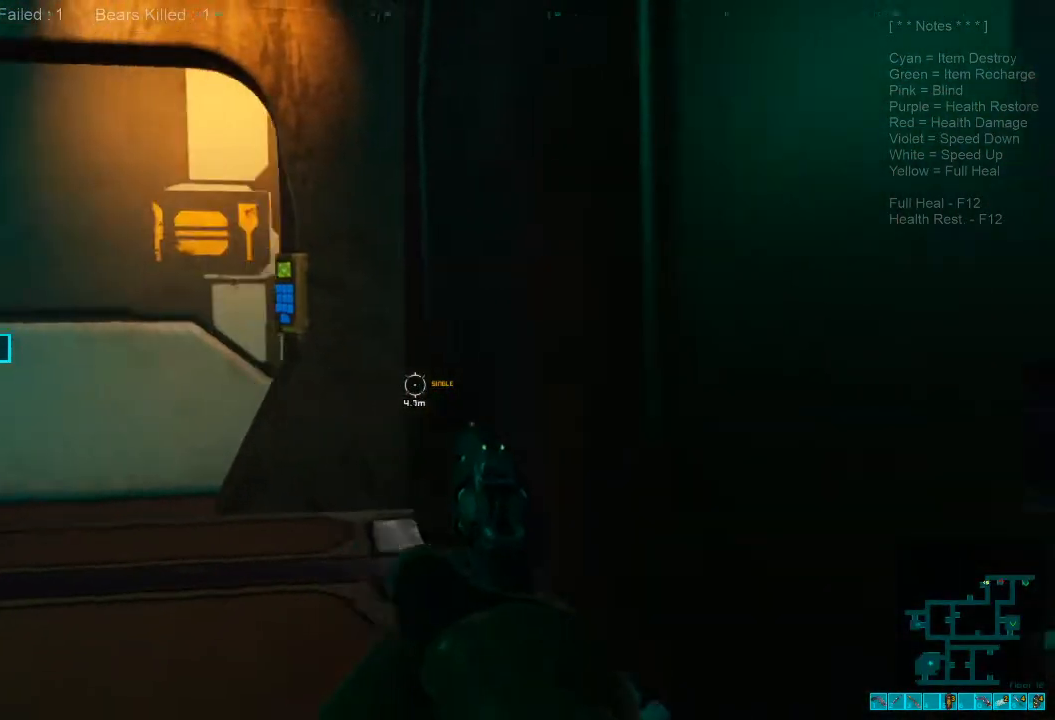
{"keys": ["d", "w"], "mouse": [], "events": [[433, "w", "down"]]}
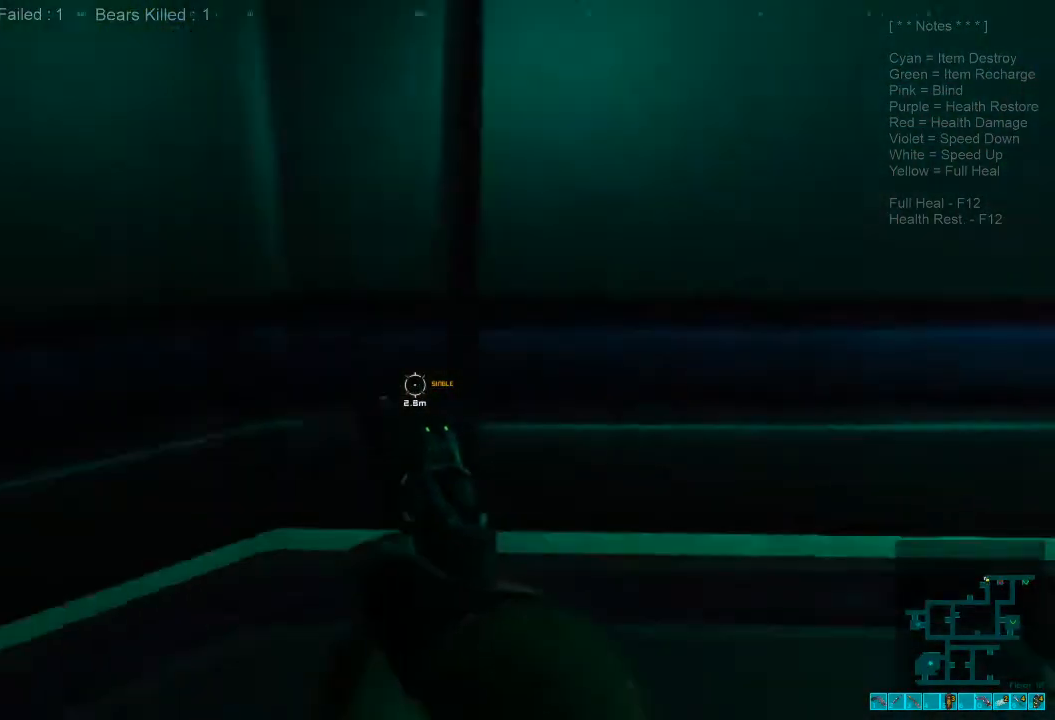
{"keys": ["a", "w"], "mouse": [], "events": [[100, "d", "up"], [267, "a", "down"]]}
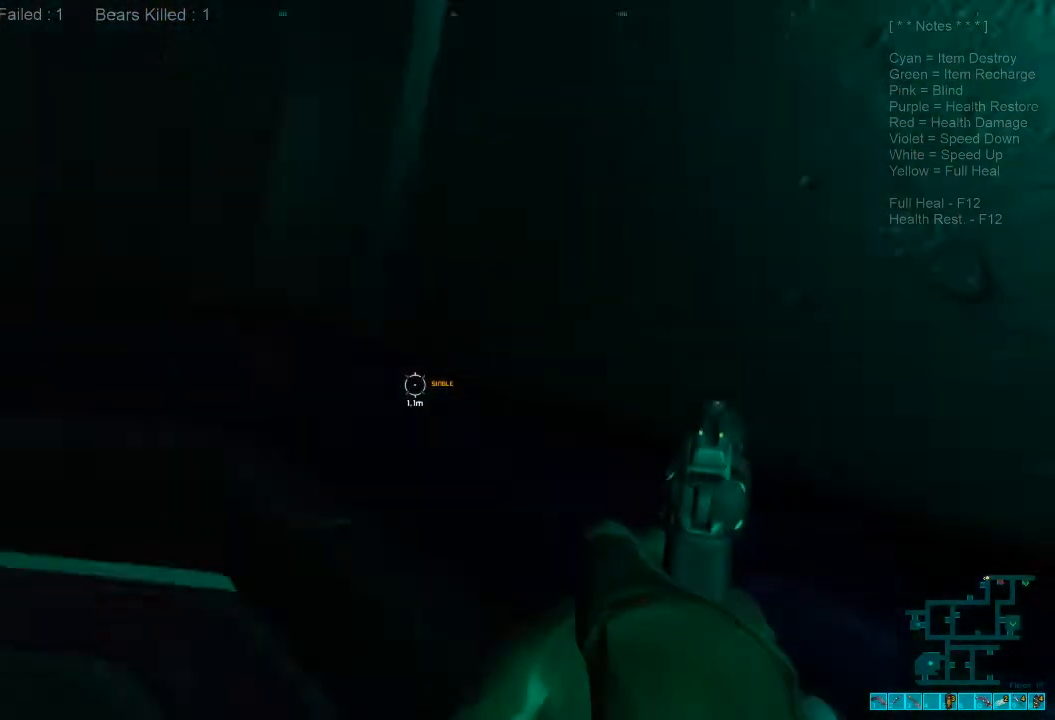
{"keys": ["a", "shift", "w"], "mouse": [], "events": [[100, "shift", "down"], [267, "r", "down"], [300, "d", "down"], [333, "3", "down"], [333, "f", "down"], [333, "r", "up"], [367, "d", "up"], [367, "x", "down"], [433, "3", "up"], [433, "f", "up"], [467, "x", "up"]]}
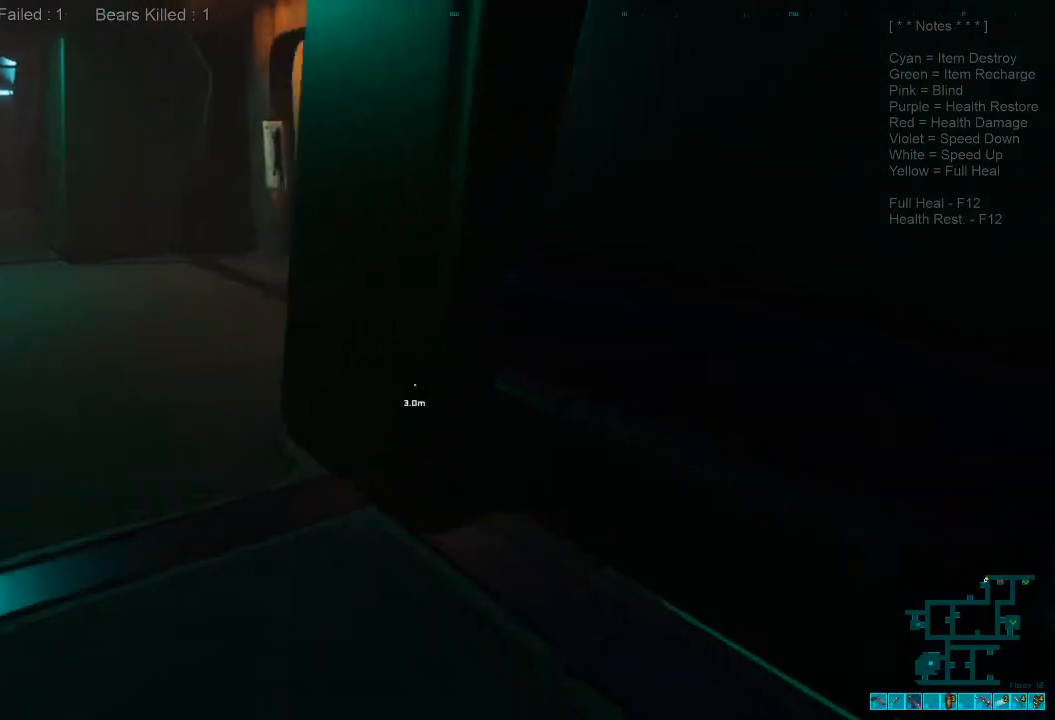
{"keys": ["a", "shift", "space", "w"], "mouse": [], "events": [[400, "space", "down"]]}
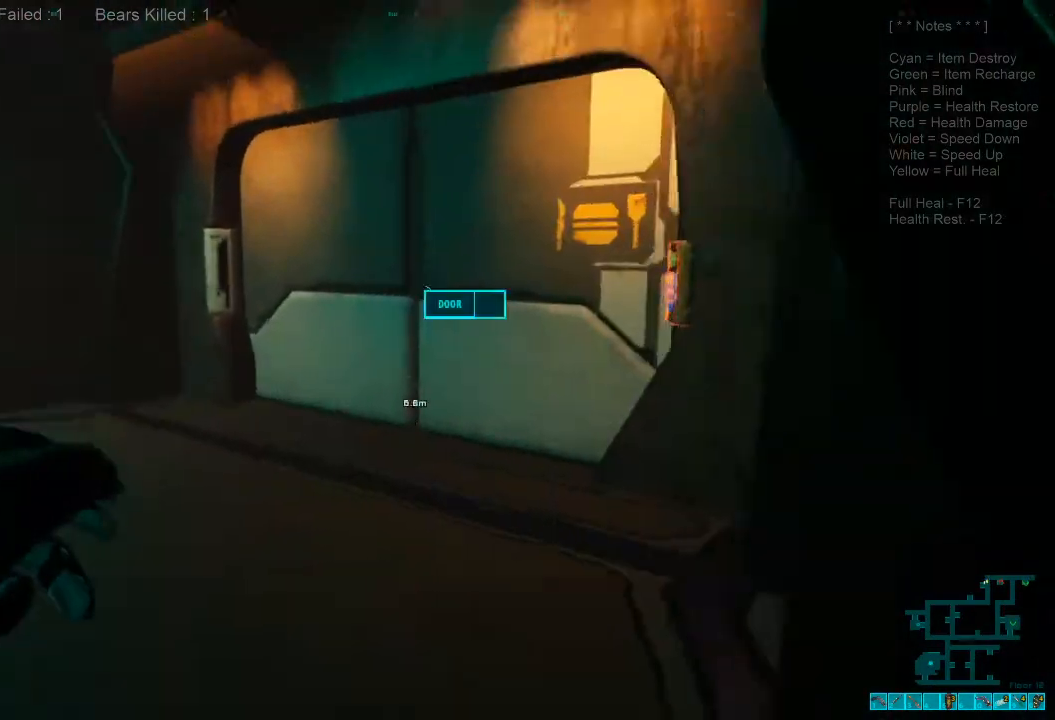
{"keys": ["w"], "mouse": [], "events": [[33, "space", "up"], [67, "shift", "up"], [233, "space", "down"], [333, "space", "up"], [467, "a", "up"]]}
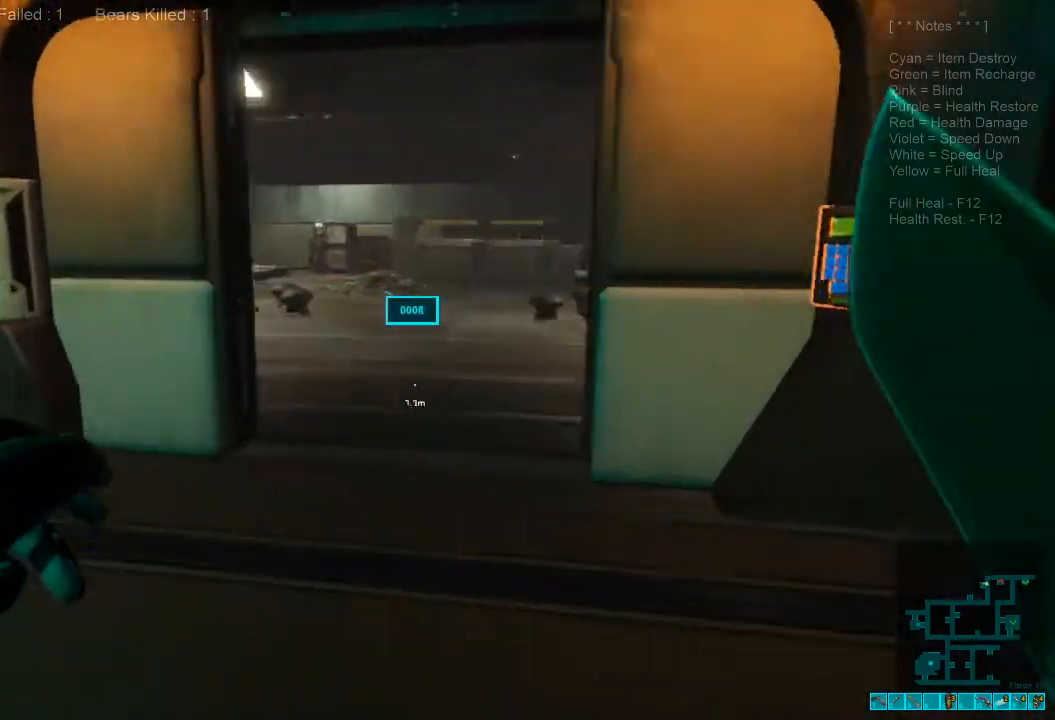
{"keys": ["w"], "mouse": [], "events": []}
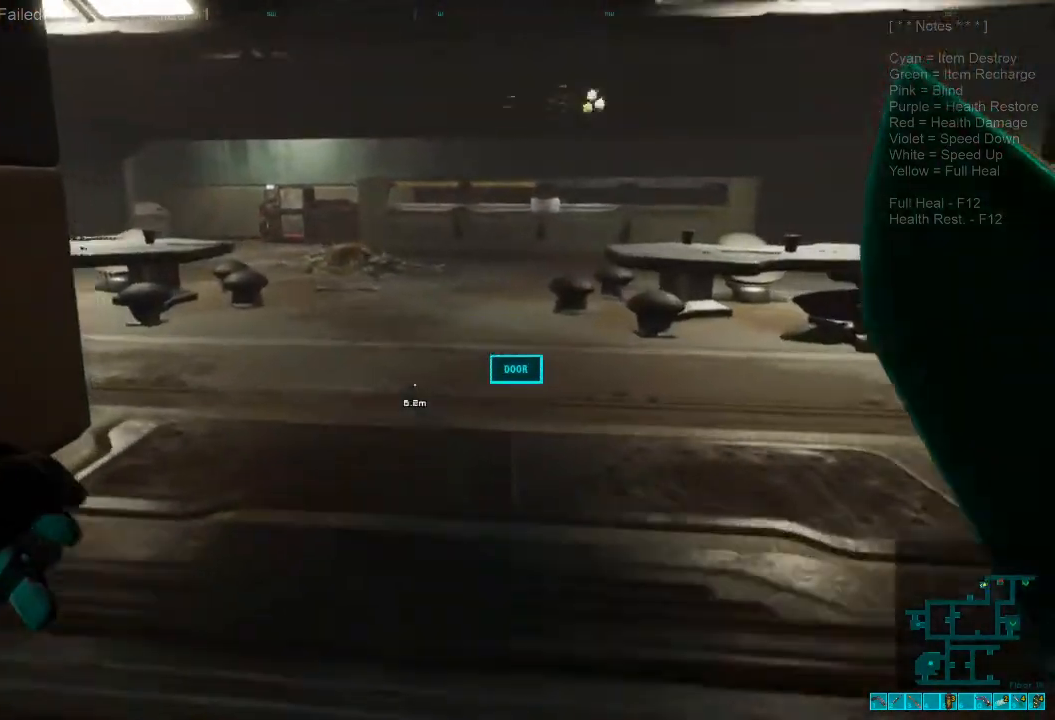
{"keys": ["w"], "mouse": [], "events": []}
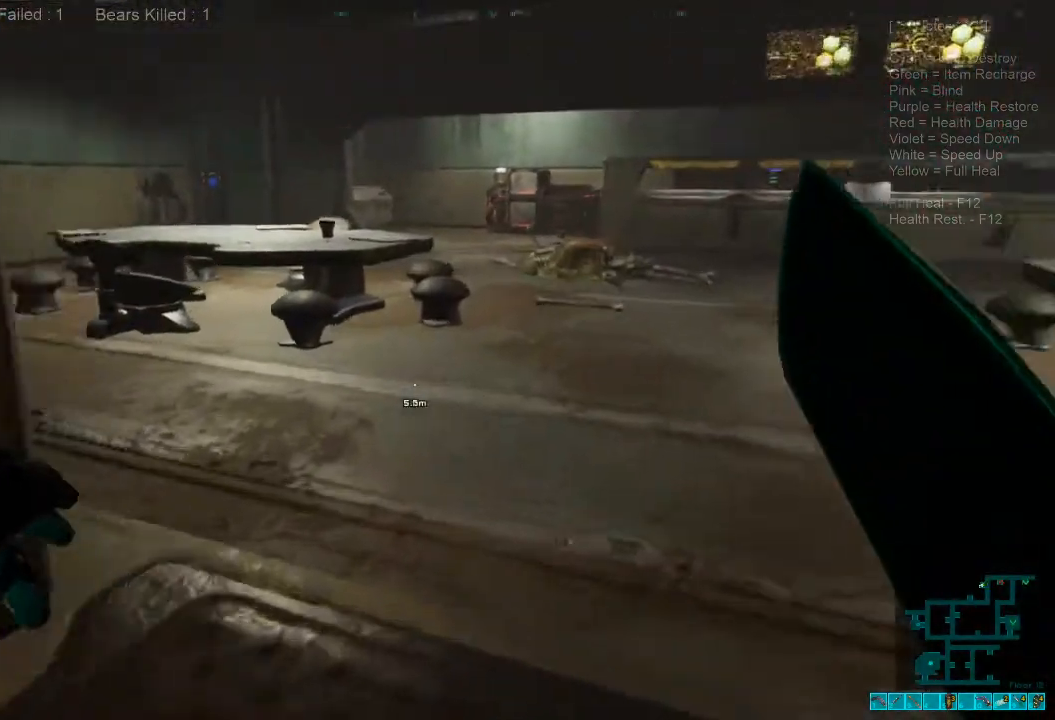
{"keys": ["a"], "mouse": [], "events": [[400, "a", "down"], [400, "w", "up"]]}
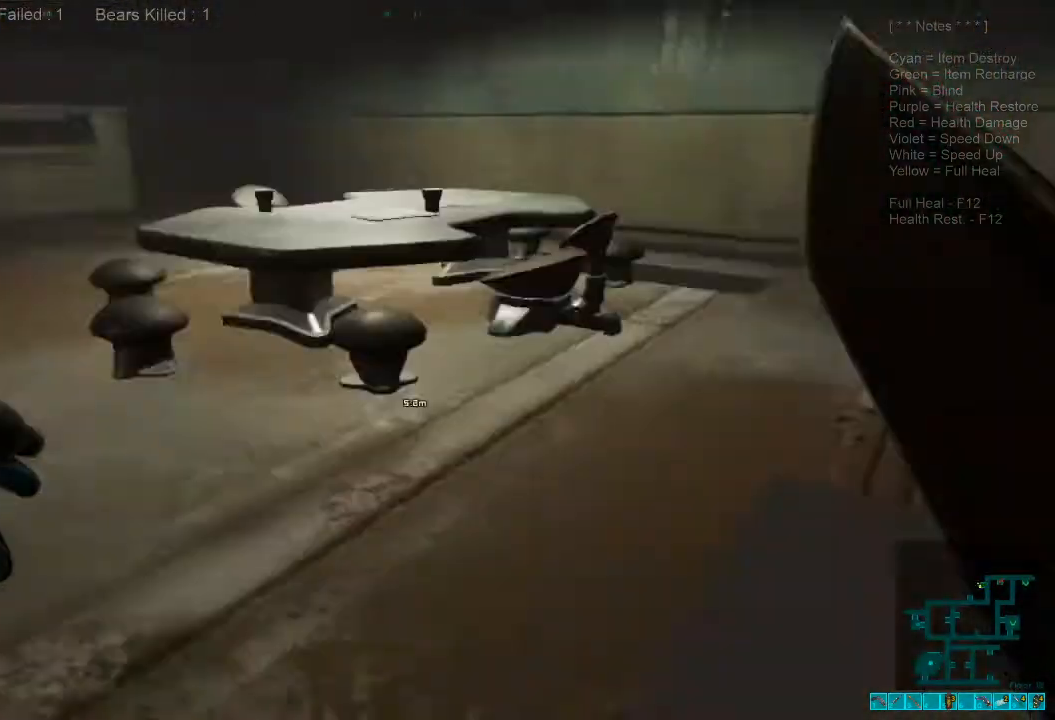
{"keys": ["d", "w"], "mouse": [], "events": [[367, "w", "down"], [433, "a", "up"], [467, "d", "down"]]}
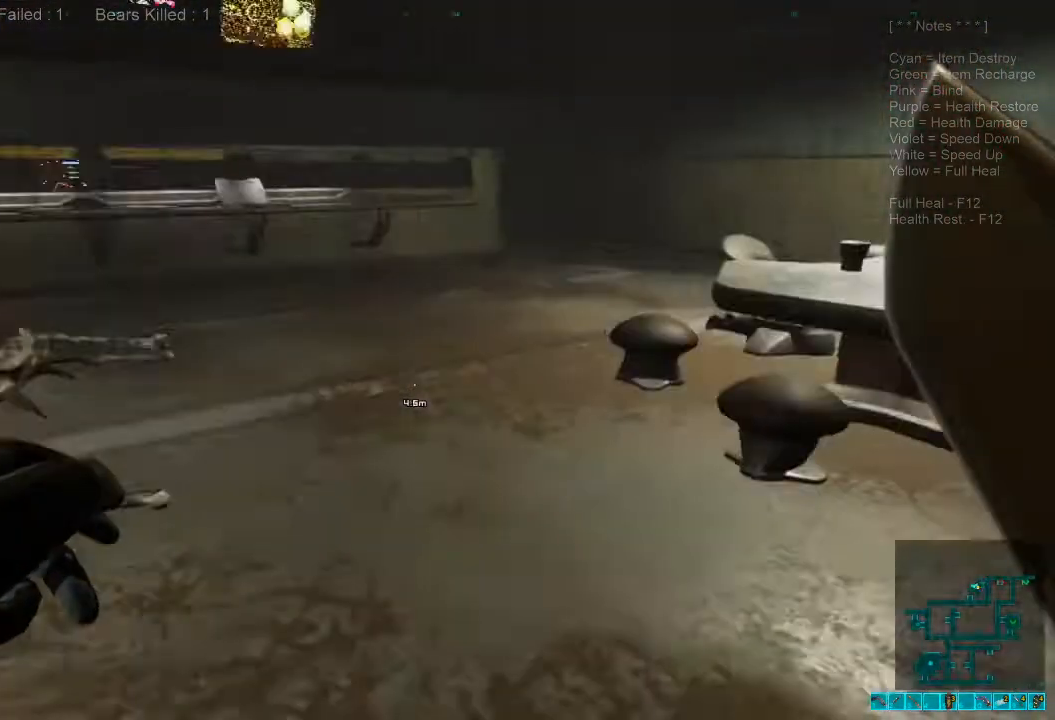
{"keys": ["w"], "mouse": [], "events": [[400, "d", "up"]]}
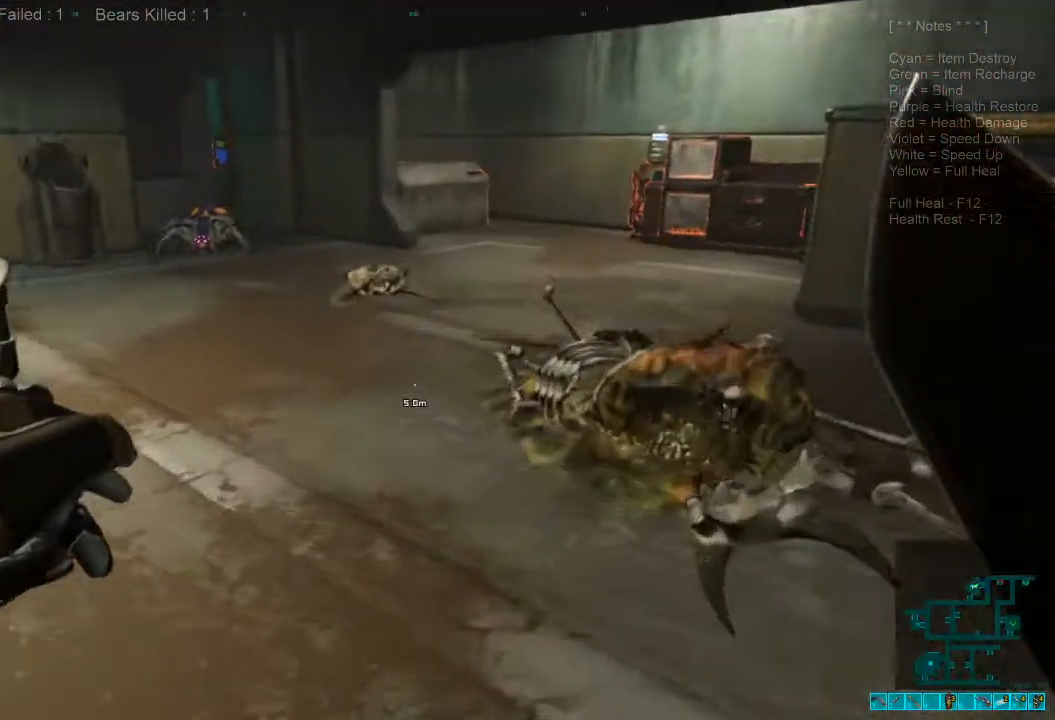
{"keys": ["w"], "mouse": [], "events": []}
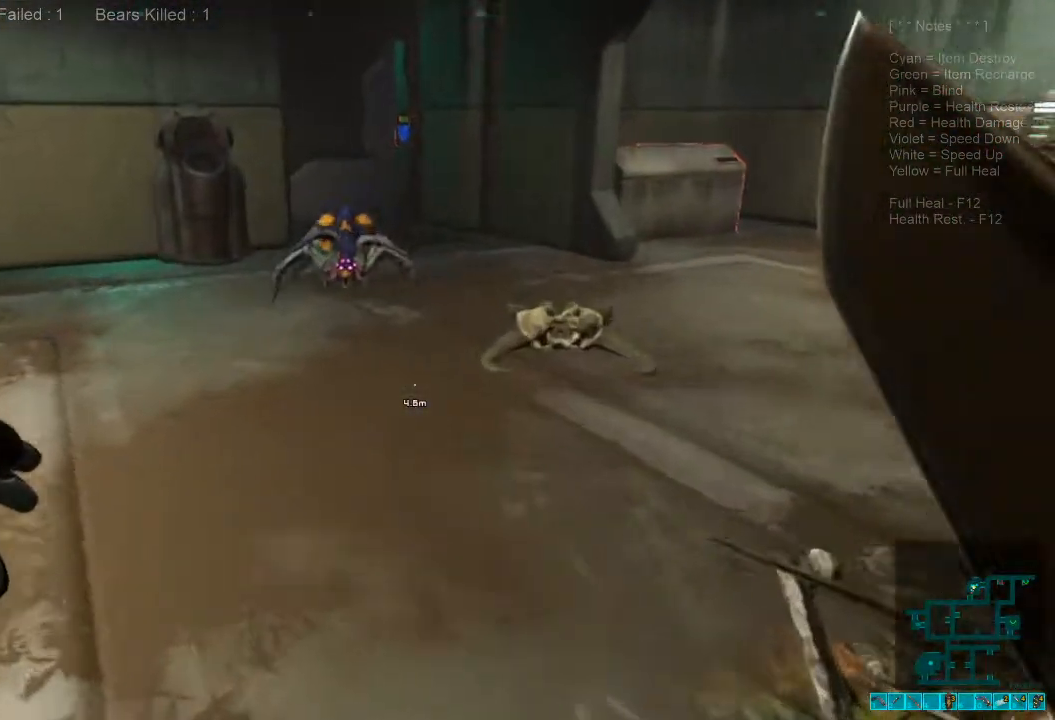
{"keys": ["s"], "mouse": [], "events": [[167, "mouse_left", "down"], [267, "mouse_left", "up"], [333, "mouse_left", "down"], [367, "w", "up"], [467, "mouse_left", "up"], [467, "s", "down"]]}
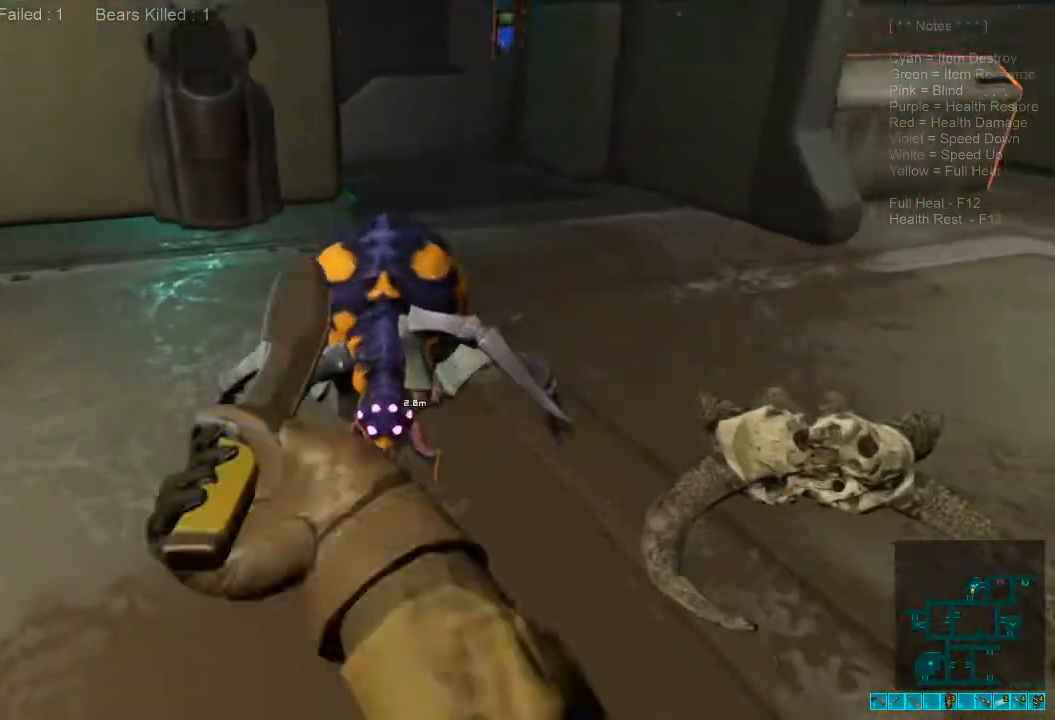
{"keys": ["s"], "mouse": ["left"], "events": [[33, "mouse_left", "down"], [167, "mouse_left", "up"], [233, "mouse_left", "down"], [367, "mouse_left", "up"], [433, "mouse_left", "down"]]}
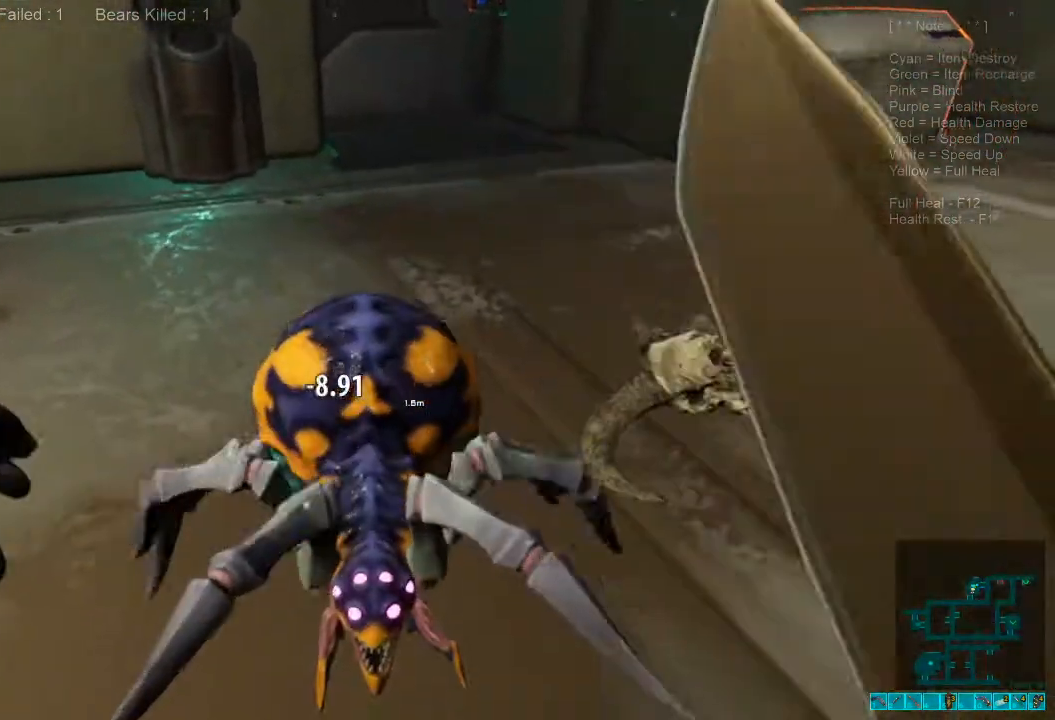
{"keys": ["s"], "mouse": ["left"], "events": [[67, "a", "down"], [67, "mouse_left", "up"], [133, "mouse_left", "down"], [233, "a", "up"], [267, "mouse_left", "up"], [300, "mouse_left", "down"], [467, "mouse_left", "up"], [500, "mouse_left", "down"]]}
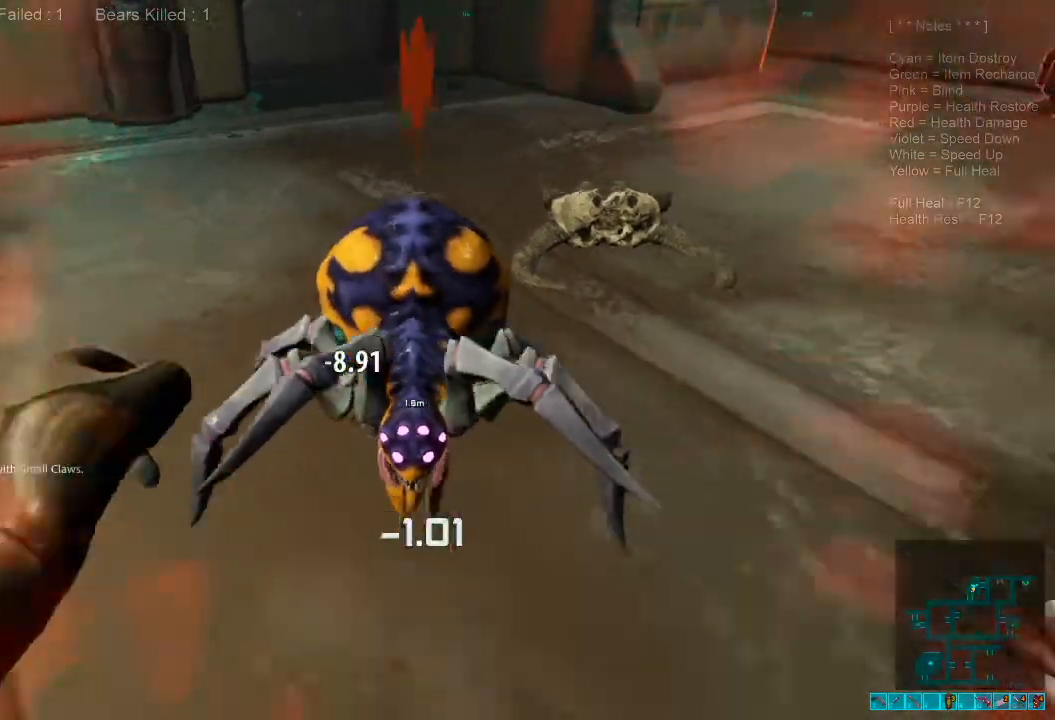
{"keys": ["s"], "mouse": ["left"], "events": [[100, "mouse_left", "up"], [200, "mouse_left", "down"], [367, "mouse_left", "up"], [433, "mouse_left", "down"]]}
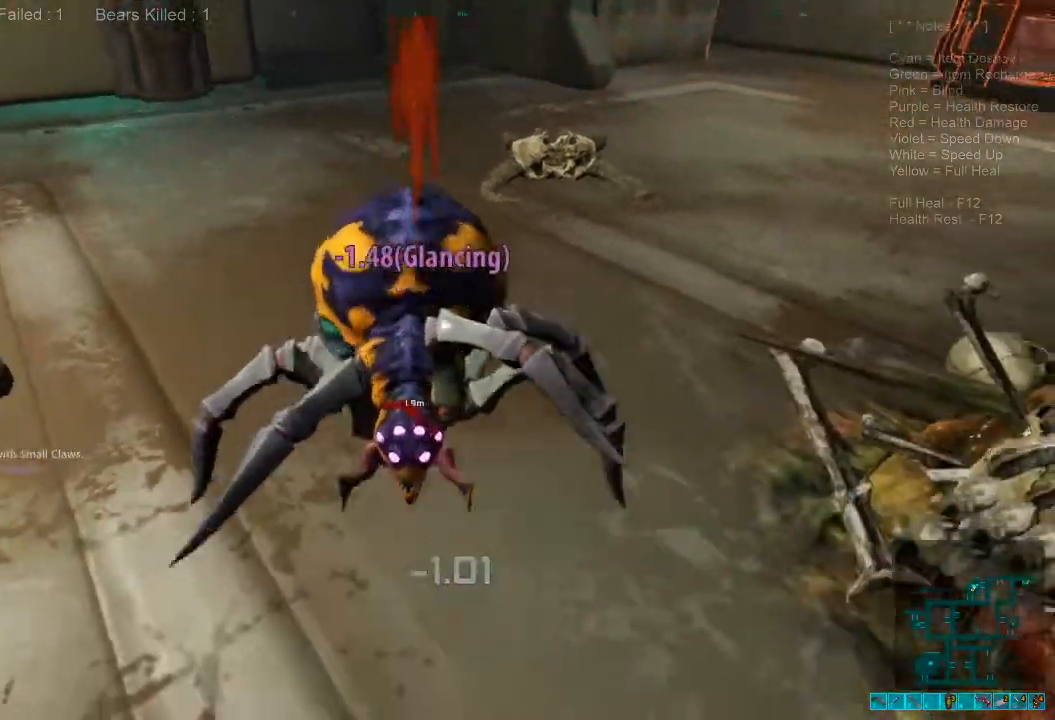
{"keys": ["s"], "mouse": [], "events": [[33, "mouse_left", "up"], [133, "mouse_left", "down"], [267, "mouse_left", "up"], [333, "mouse_left", "down"], [467, "mouse_left", "up"]]}
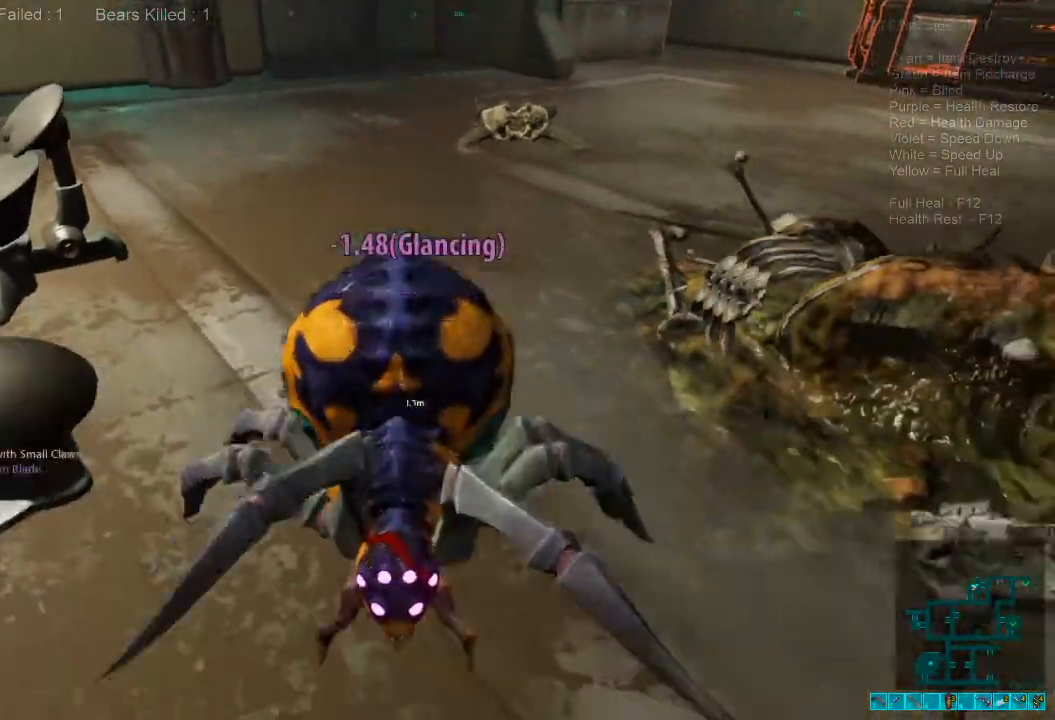
{"keys": [], "mouse": ["left"], "events": [[33, "mouse_left", "down"], [167, "mouse_left", "up"], [233, "mouse_left", "down"], [367, "mouse_left", "up"], [433, "mouse_left", "down"], [433, "s", "up"]]}
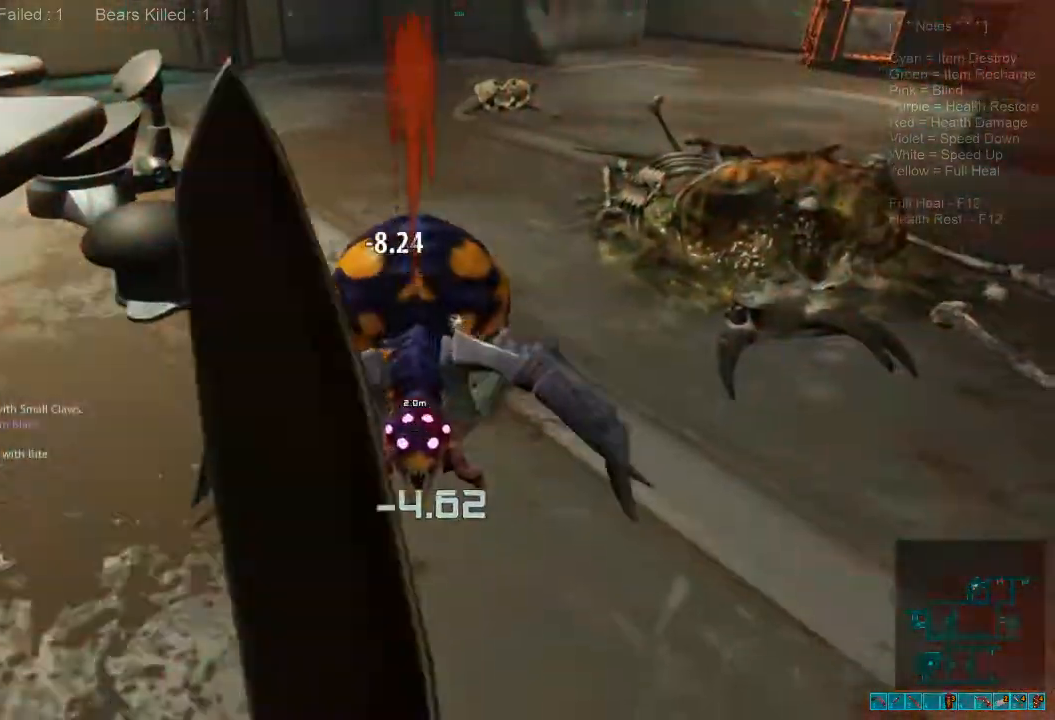
{"keys": [], "mouse": [], "events": [[100, "mouse_left", "up"], [133, "mouse_left", "down"], [300, "mouse_left", "up"], [367, "mouse_left", "down"], [467, "mouse_left", "up"]]}
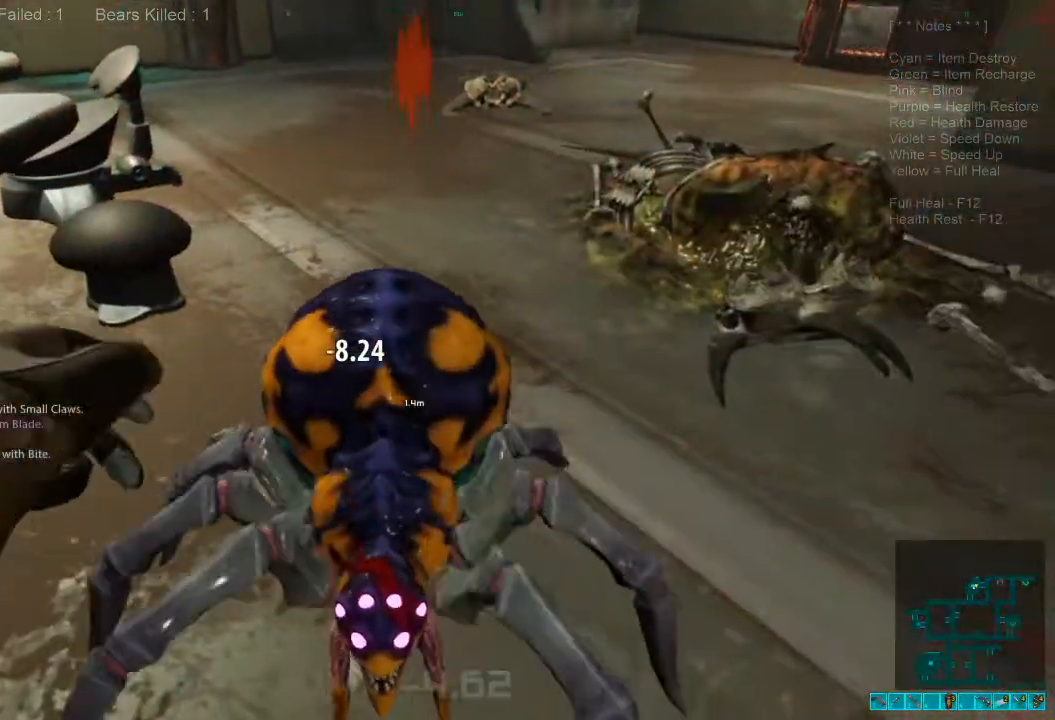
{"keys": [], "mouse": ["left"], "events": [[33, "mouse_left", "down"], [200, "mouse_left", "up"], [233, "mouse_left", "down"], [333, "mouse_left", "up"], [467, "mouse_left", "down"]]}
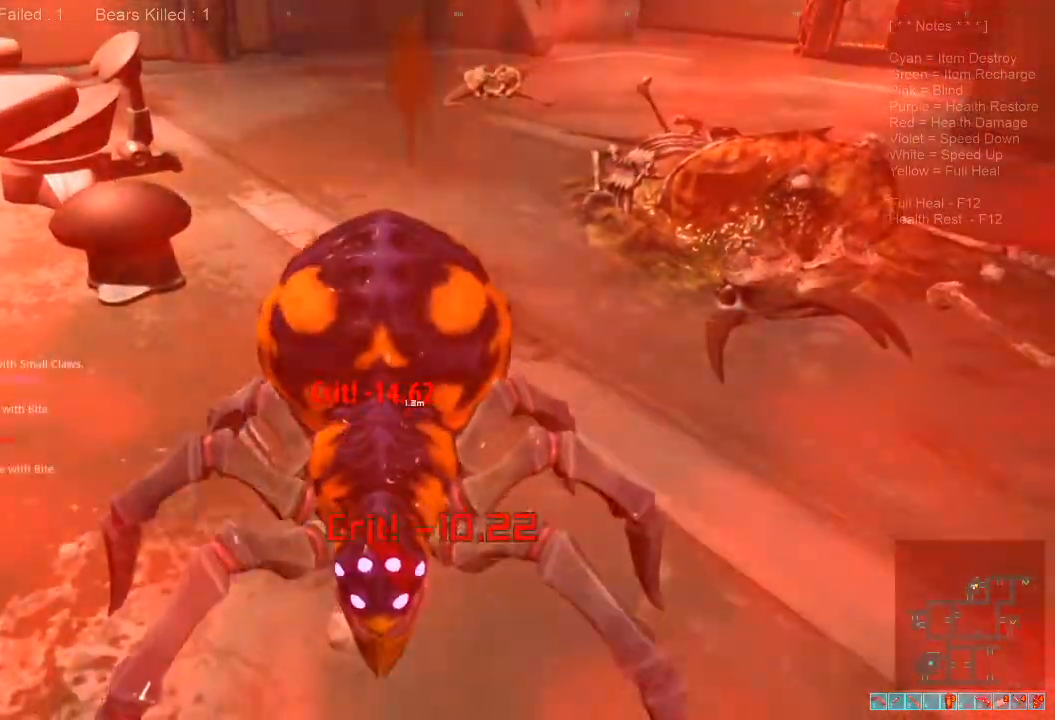
{"keys": [], "mouse": [], "events": [[100, "mouse_left", "up"], [167, "mouse_left", "down"], [300, "mouse_left", "up"], [367, "mouse_left", "down"], [500, "mouse_left", "up"]]}
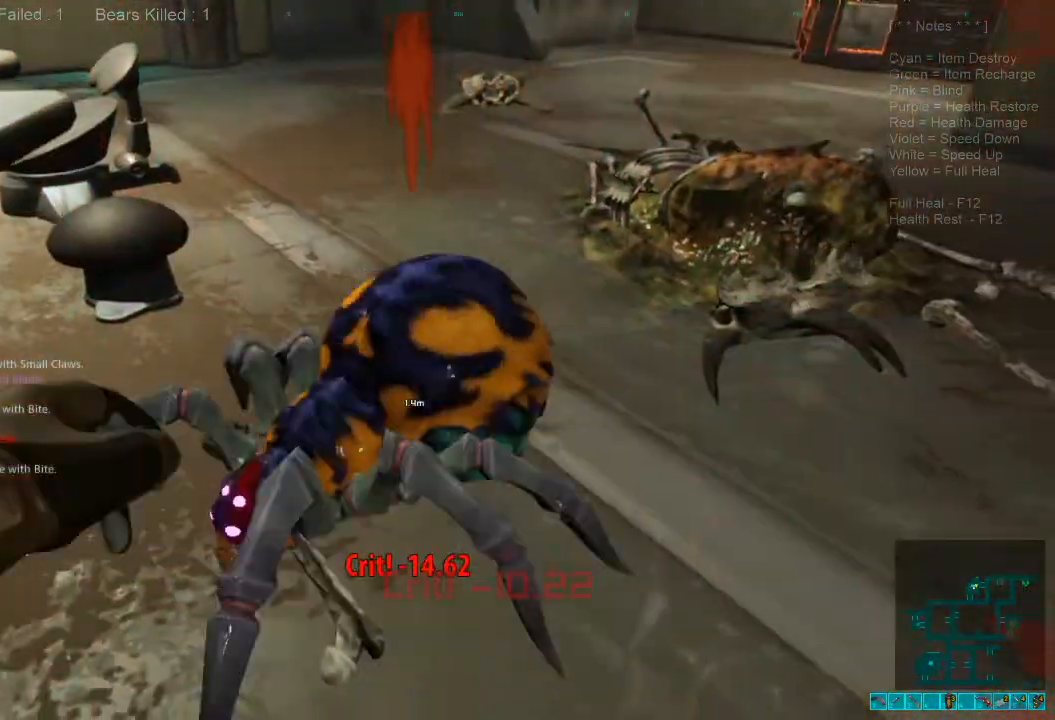
{"keys": ["w"], "mouse": [], "events": [[67, "mouse_left", "down"], [200, "mouse_left", "up"], [300, "mouse_left", "down"], [367, "w", "down"], [467, "mouse_left", "up"]]}
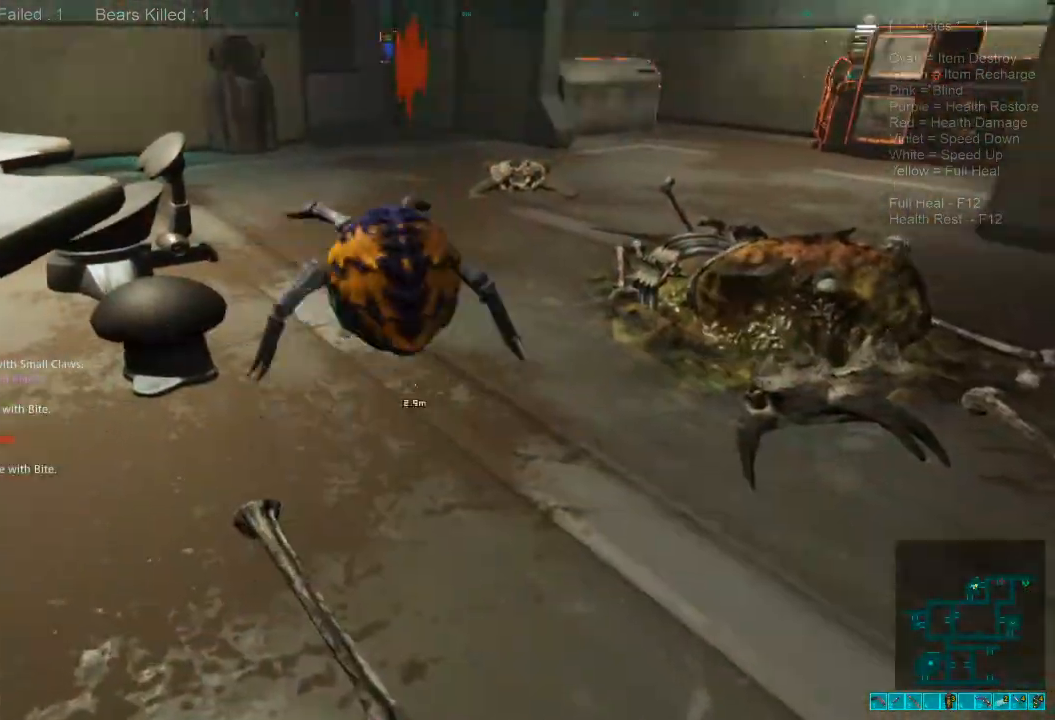
{"keys": ["space", "w"], "mouse": [], "events": [[467, "space", "down"]]}
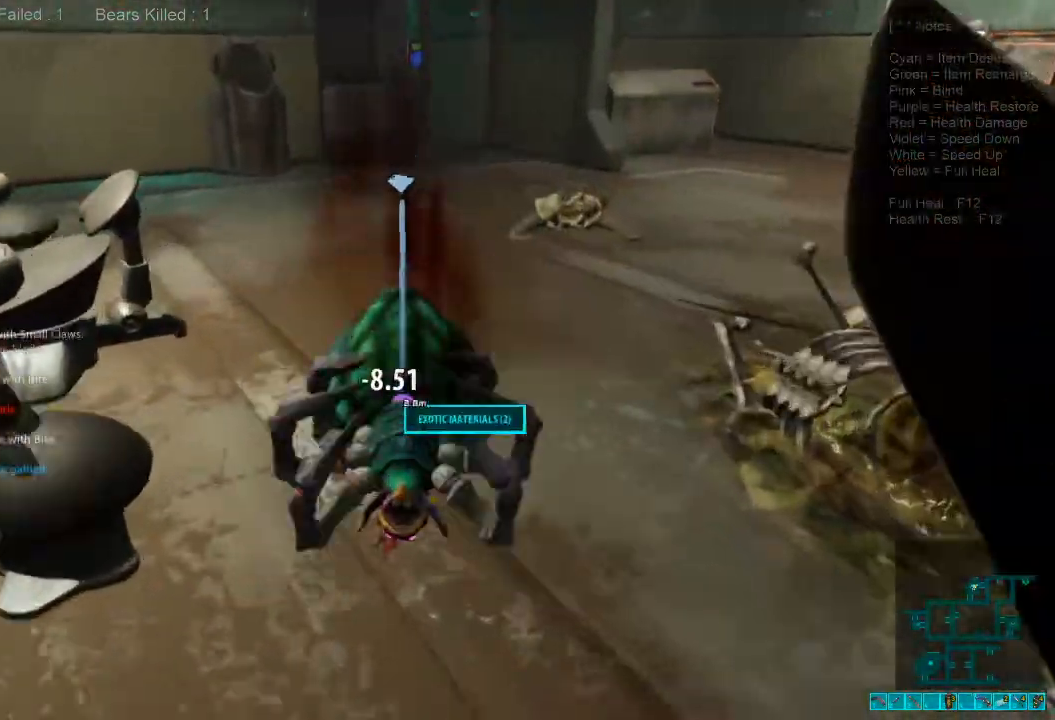
{"keys": ["shift", "w"], "mouse": [], "events": [[33, "space", "up"], [167, "space", "down"], [200, "space", "up"], [333, "space", "down"], [467, "space", "up"], [500, "shift", "down"]]}
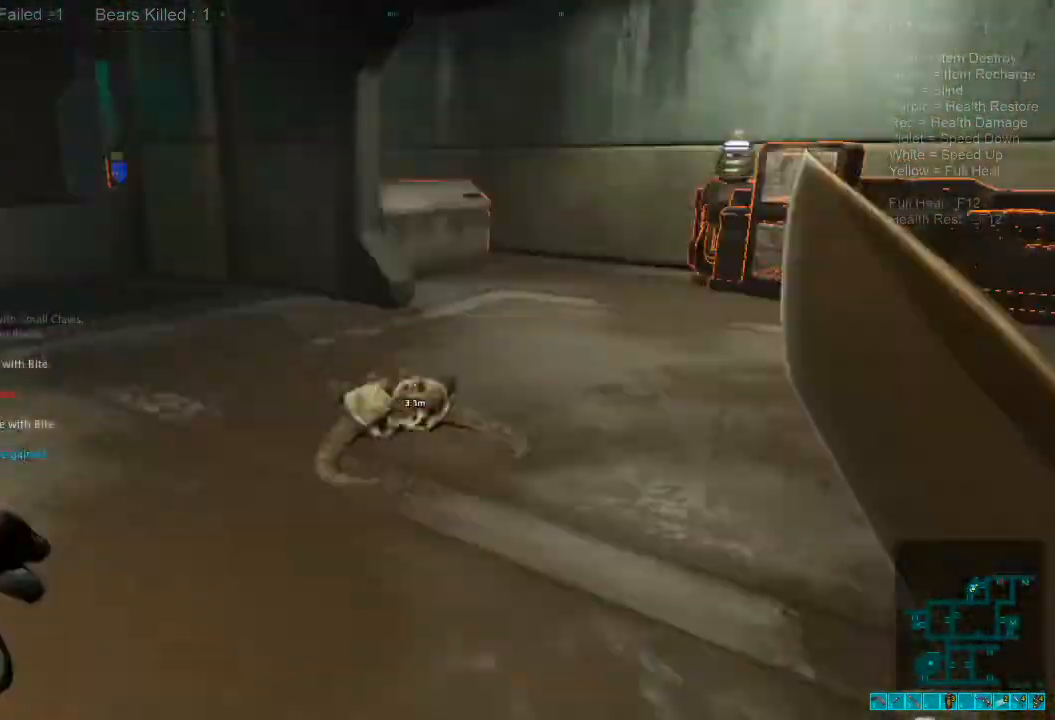
{"keys": ["shift", "w"], "mouse": [], "events": []}
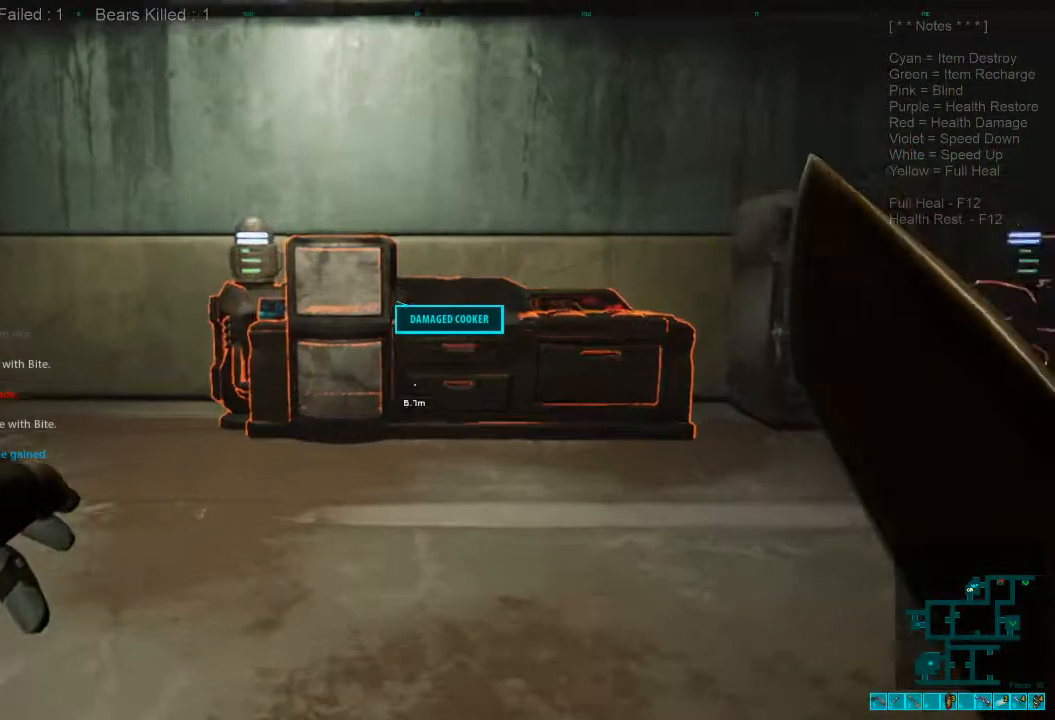
{"keys": [], "mouse": [], "events": [[167, "shift", "up"], [200, "space", "down"], [300, "space", "up"], [400, "w", "up"]]}